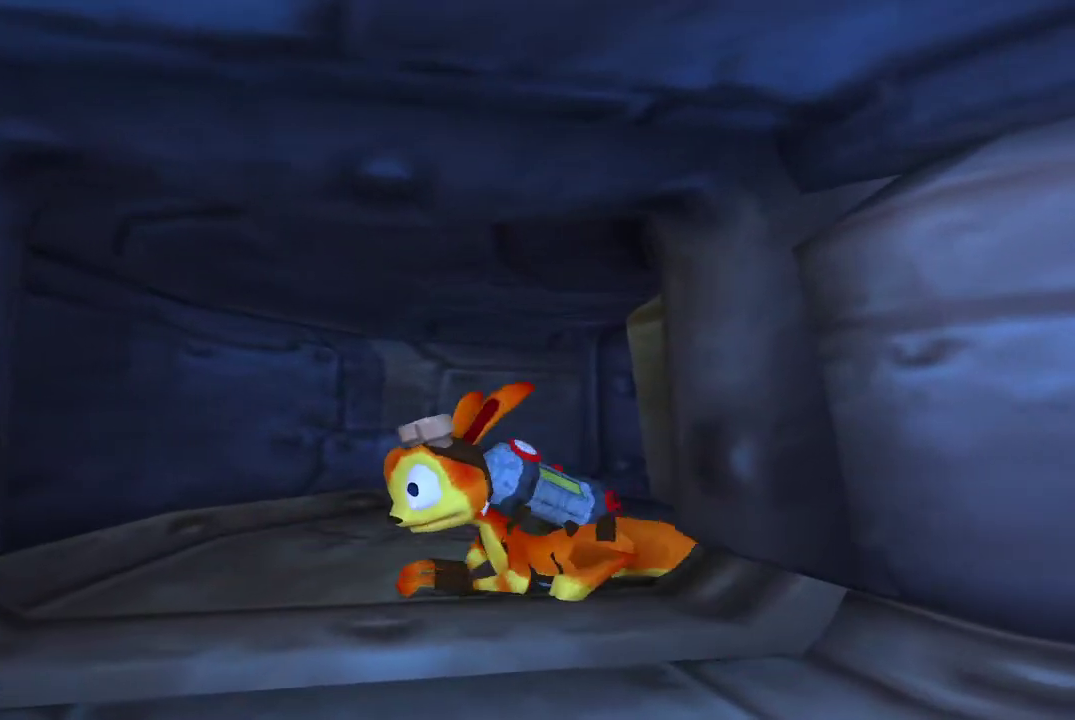
Gameplay with a controller (PlayStation layout); each line is a JSON object with the inputs held at the frame after it. "events" lists button and stick changes between this image and that frame as [ms after this image, input, new state], when the widget could be followed in between.
{"buttons": [], "left_stick": "down-left", "right_stick": "center"}
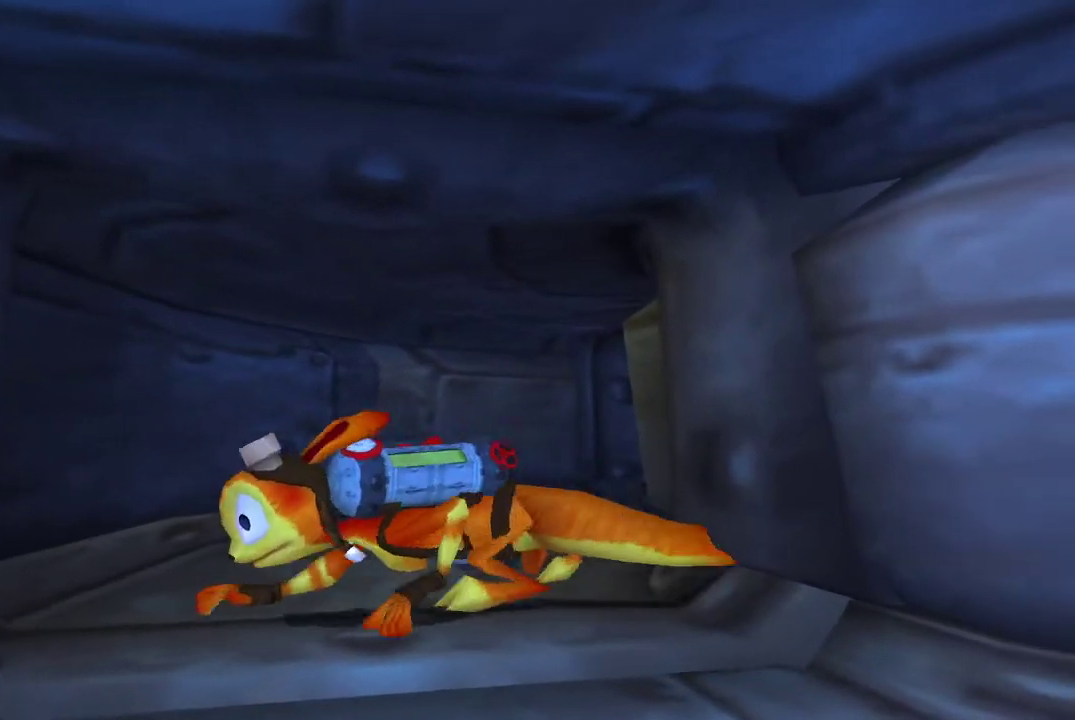
{"buttons": [], "left_stick": "right", "right_stick": "center", "events": [[433, "left_stick", "right"]]}
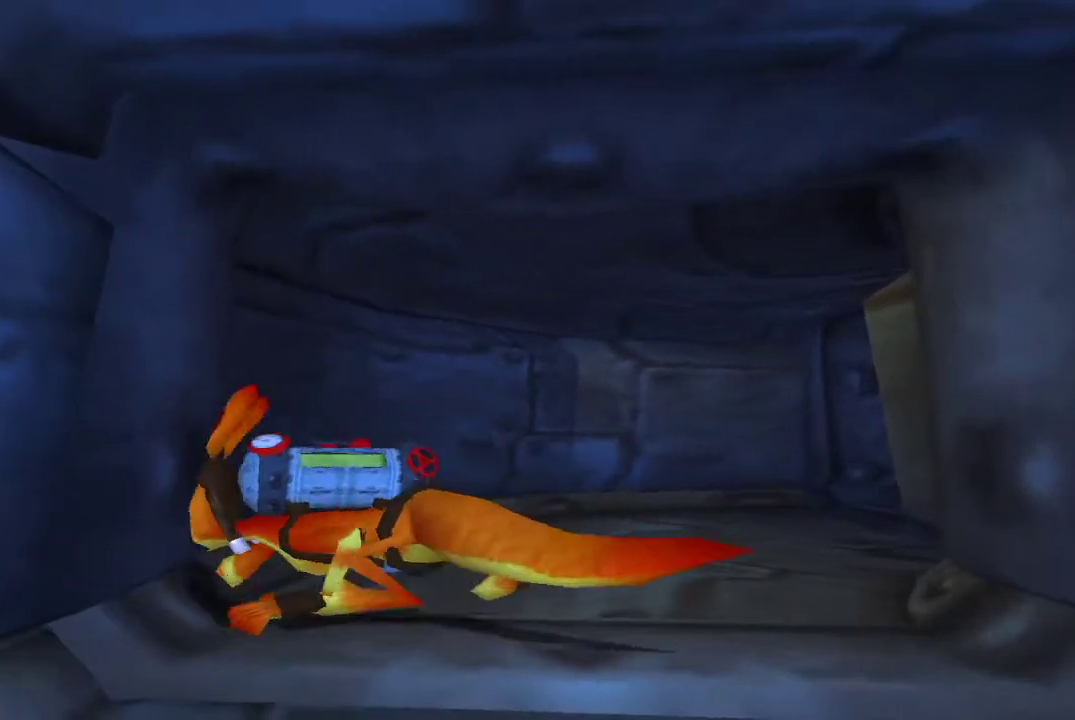
{"buttons": [], "left_stick": "down-right", "right_stick": "center", "events": [[100, "left_stick", "down-right"]]}
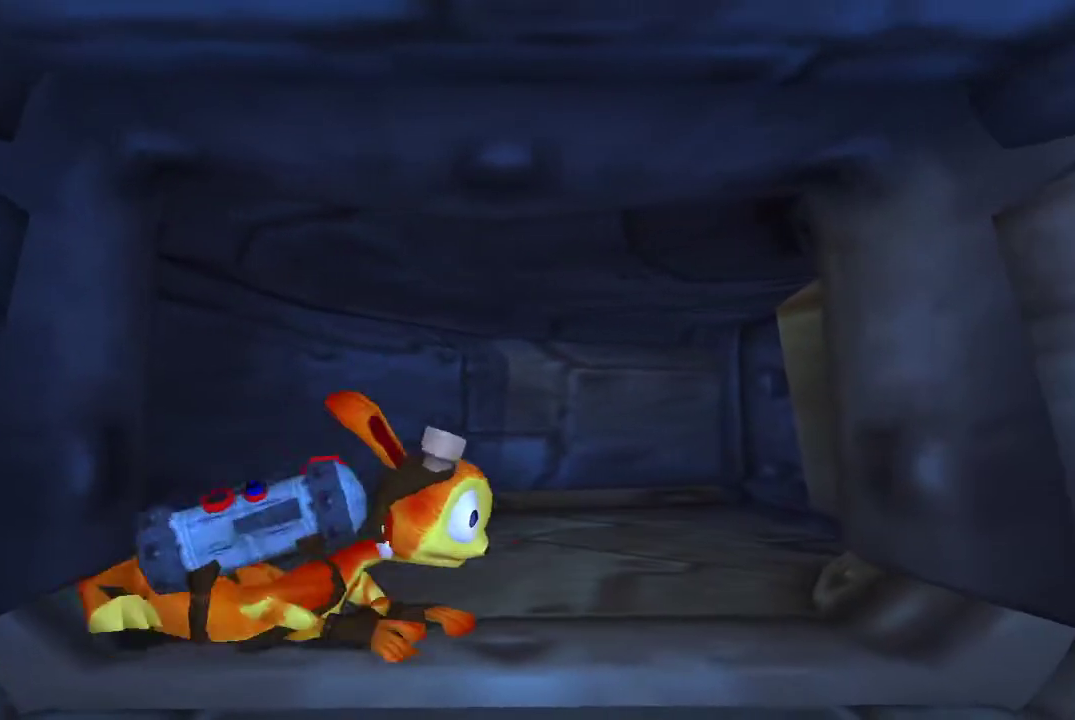
{"buttons": [], "left_stick": "right", "right_stick": "center", "events": [[433, "left_stick", "right"]]}
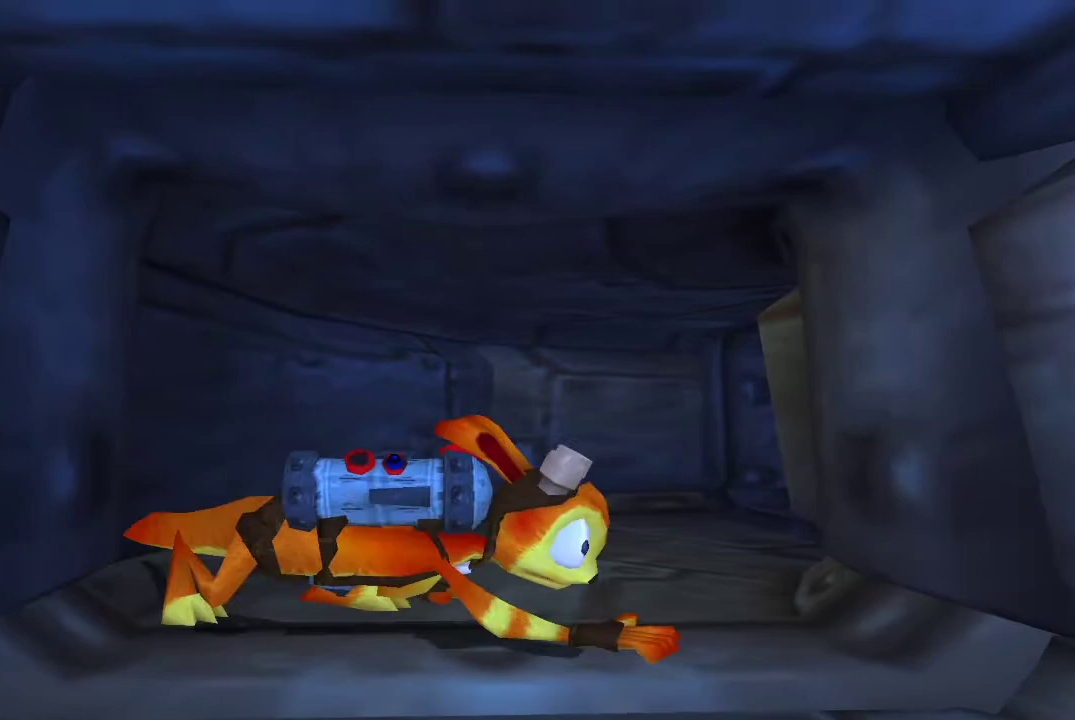
{"buttons": [], "left_stick": "center", "right_stick": "center", "events": [[200, "left_stick", "center"]]}
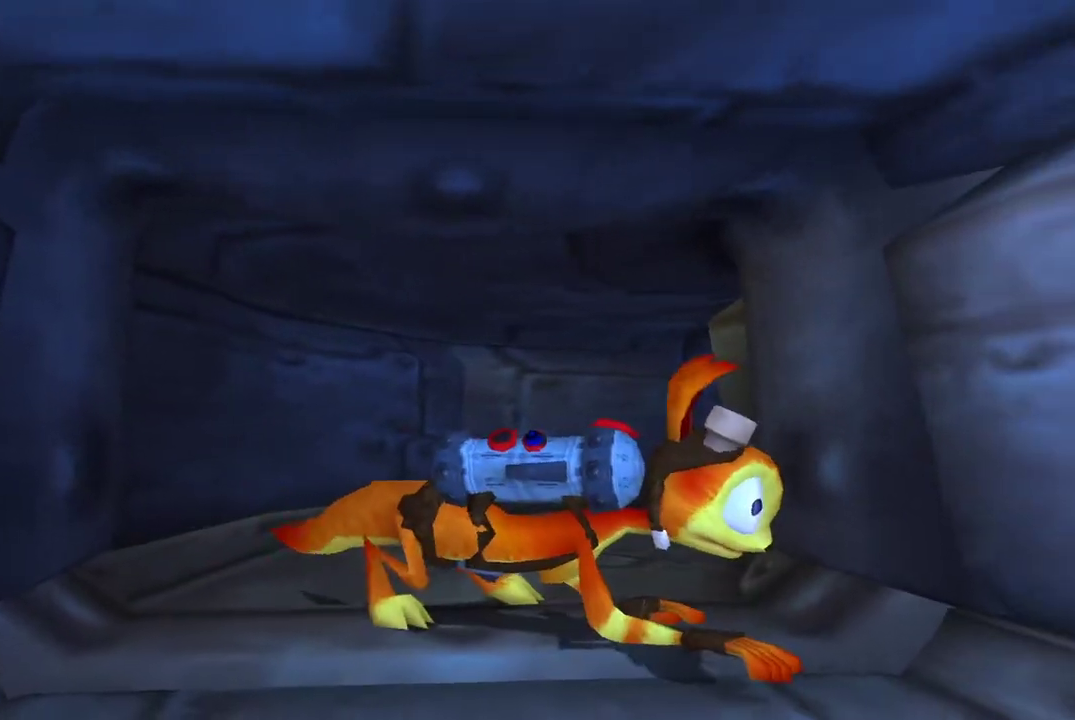
{"buttons": [], "left_stick": "down-left", "right_stick": "center", "events": [[200, "left_stick", "down-left"]]}
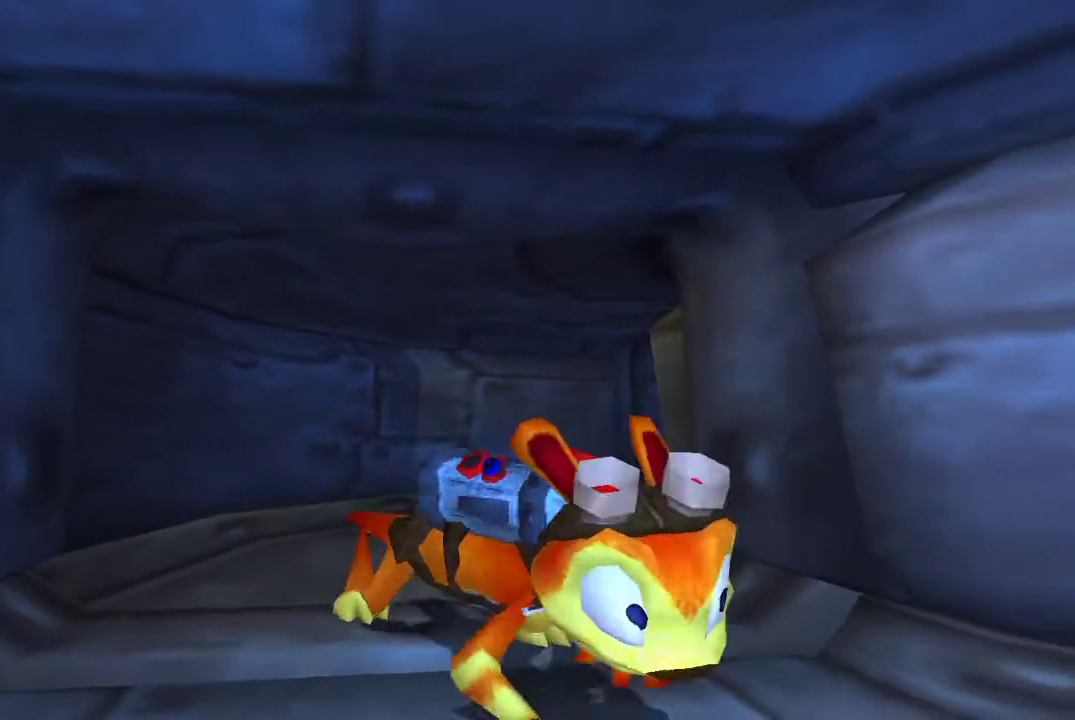
{"buttons": [], "left_stick": "up-right", "right_stick": "center", "events": [[333, "left_stick", "center"], [433, "left_stick", "up-right"]]}
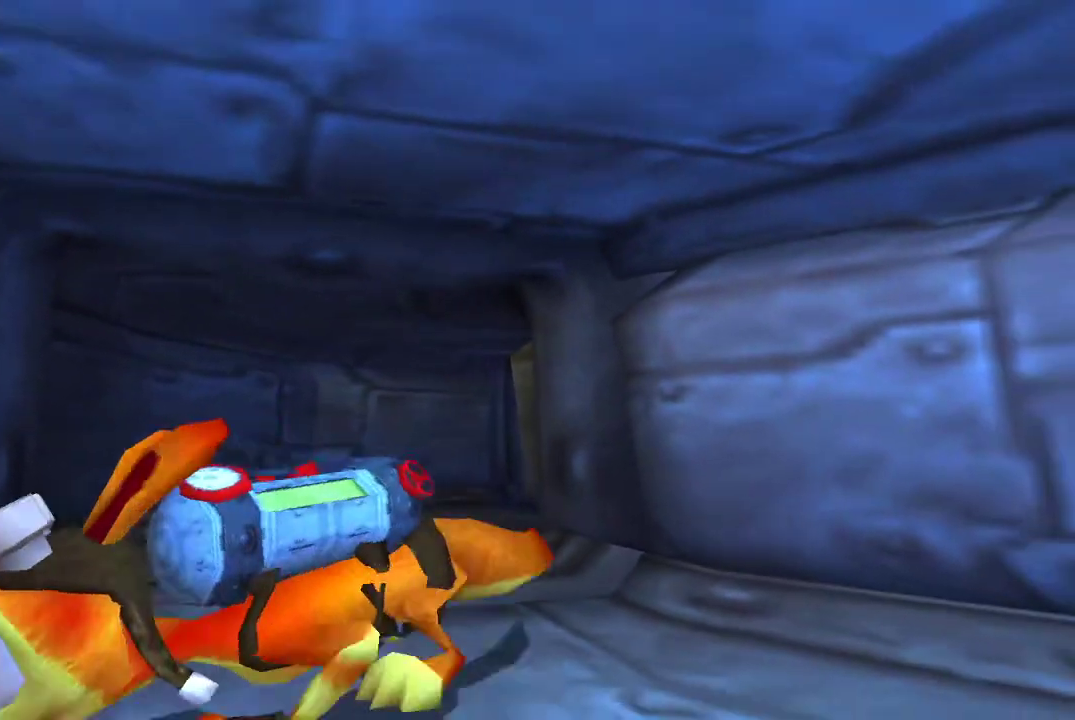
{"buttons": [], "left_stick": "up-right", "right_stick": "center", "events": []}
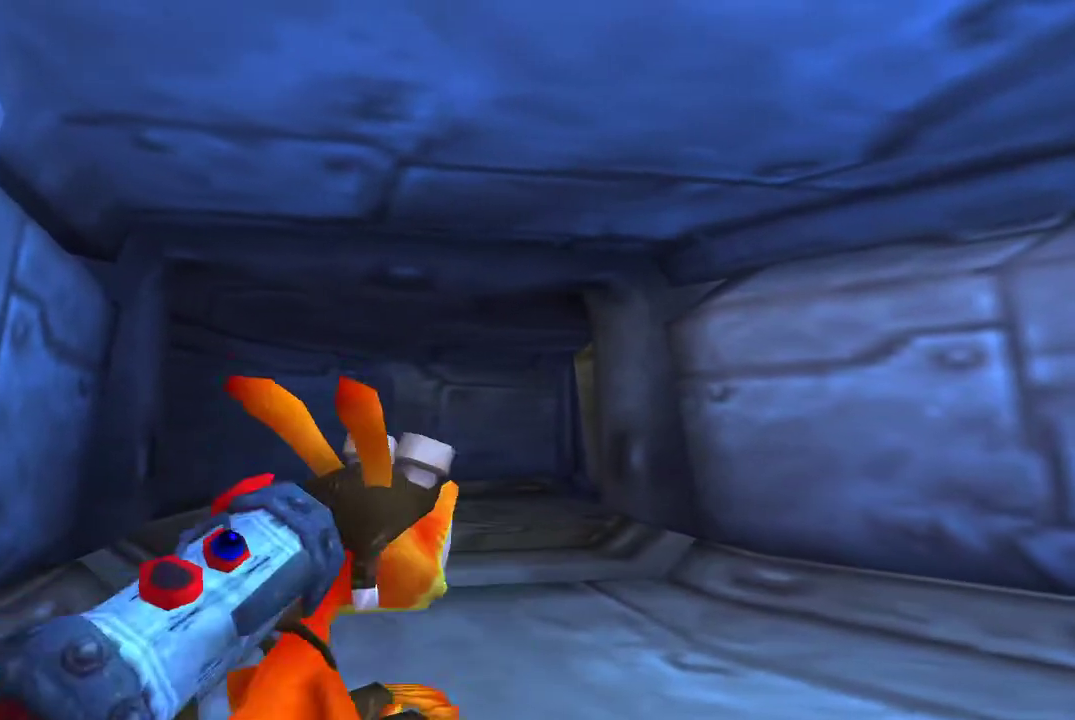
{"buttons": [], "left_stick": "up", "right_stick": "center", "events": [[67, "left_stick", "up"]]}
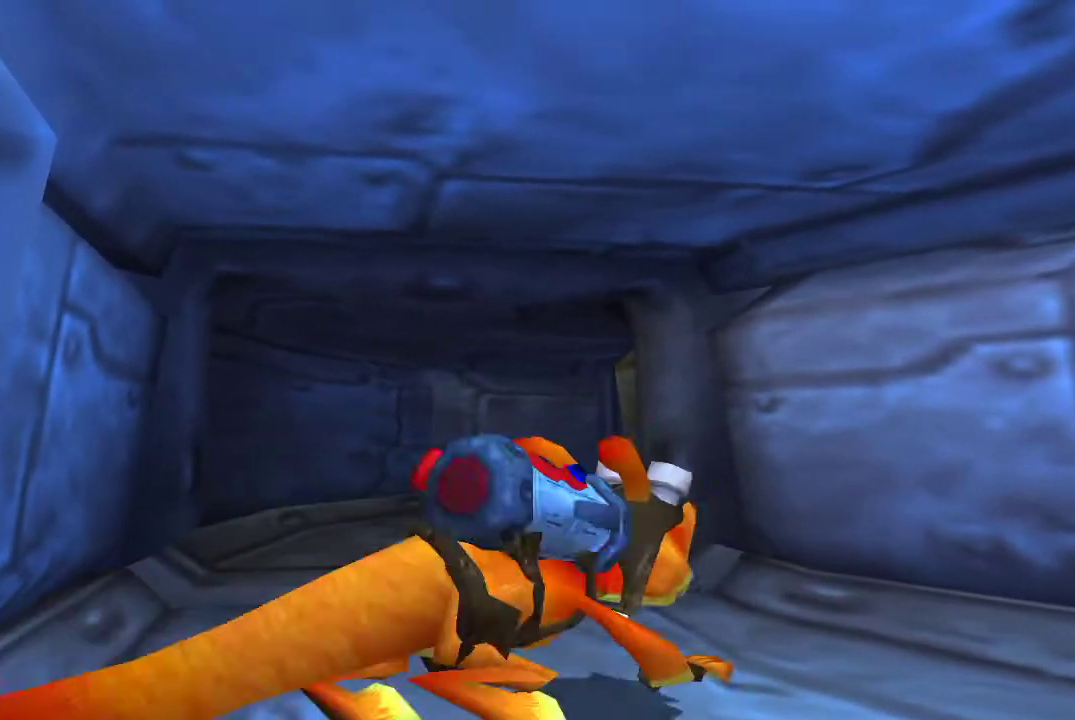
{"buttons": [], "left_stick": "up-left", "right_stick": "center", "events": [[467, "left_stick", "up-left"]]}
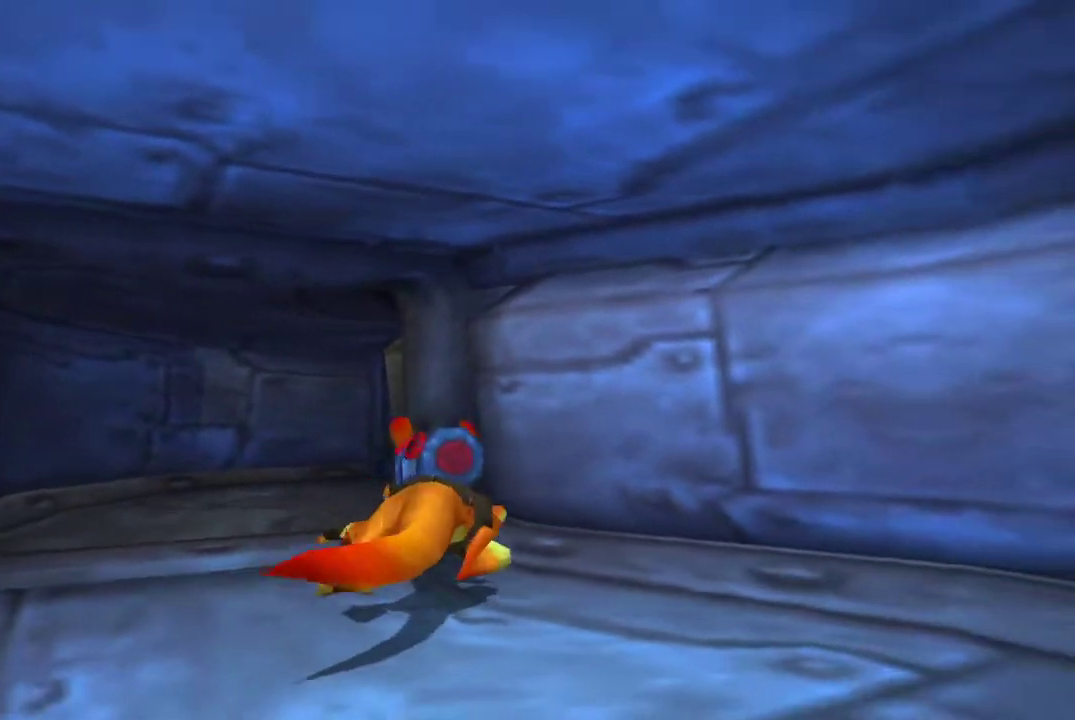
{"buttons": [], "left_stick": "up", "right_stick": "center", "events": [[367, "left_stick", "up"]]}
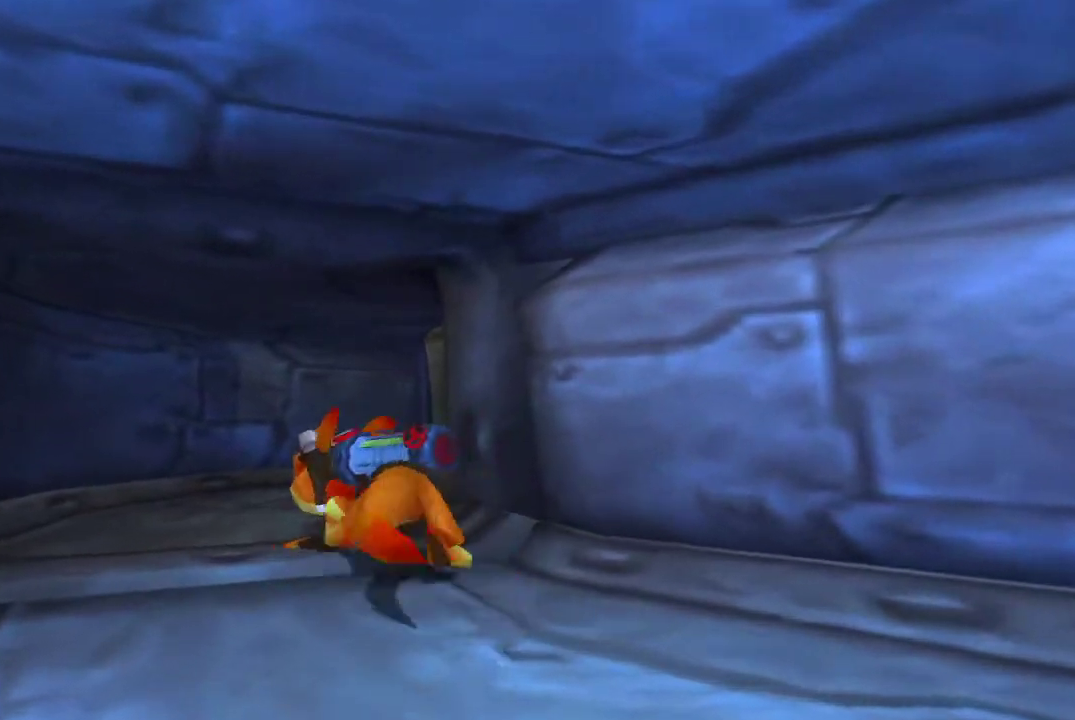
{"buttons": [], "left_stick": "right", "right_stick": "center", "events": [[33, "left_stick", "up-right"], [400, "left_stick", "right"]]}
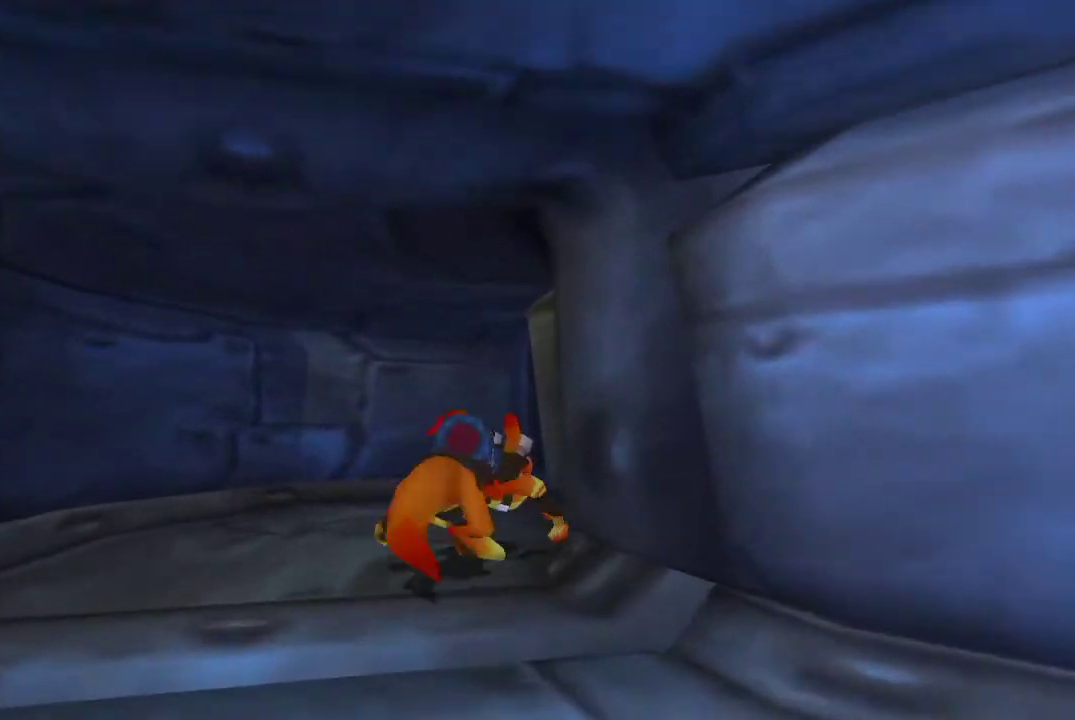
{"buttons": [], "left_stick": "right", "right_stick": "center", "events": []}
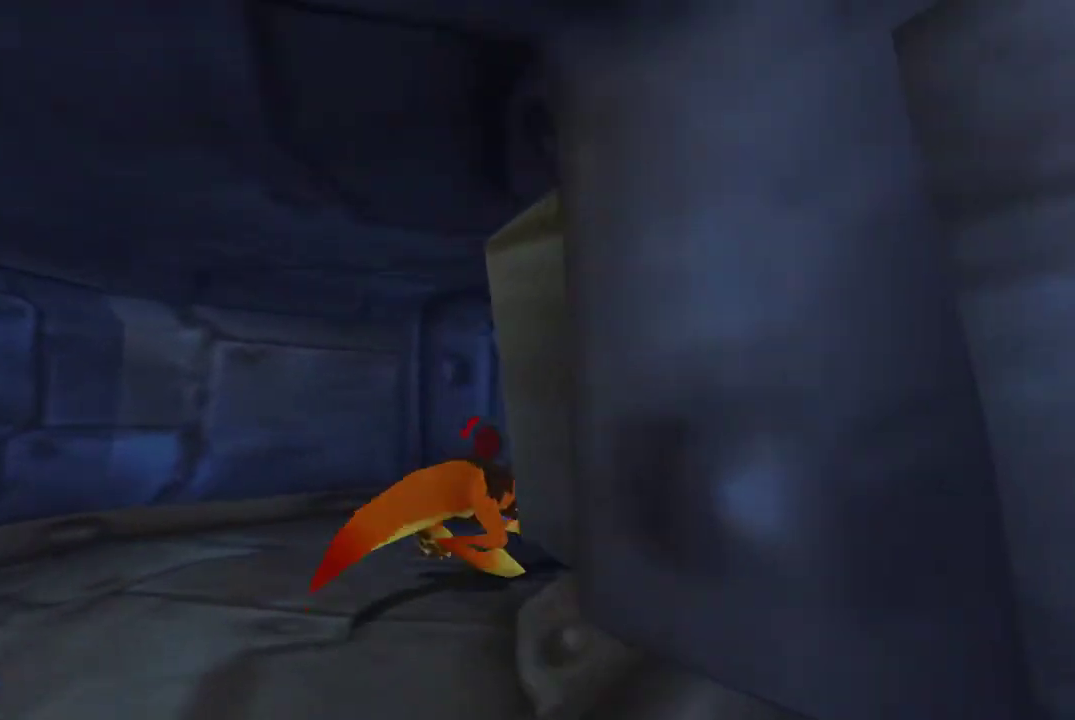
{"buttons": [], "left_stick": "up-right", "right_stick": "center", "events": [[233, "left_stick", "up-right"]]}
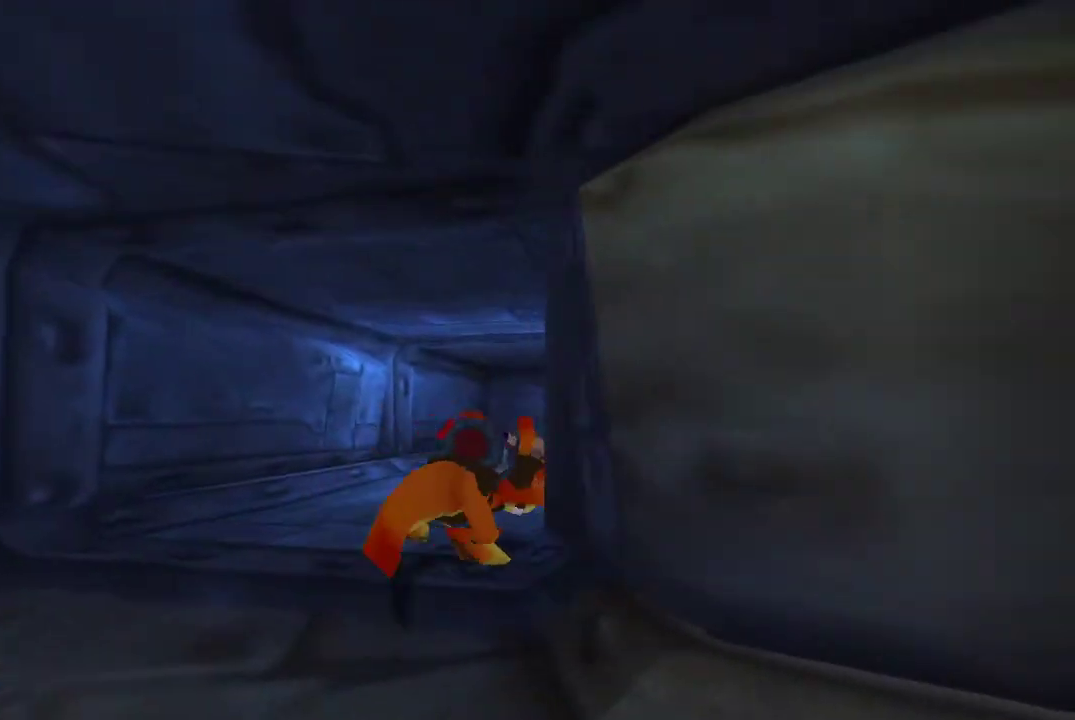
{"buttons": [], "left_stick": "up", "right_stick": "center", "events": [[100, "left_stick", "up"]]}
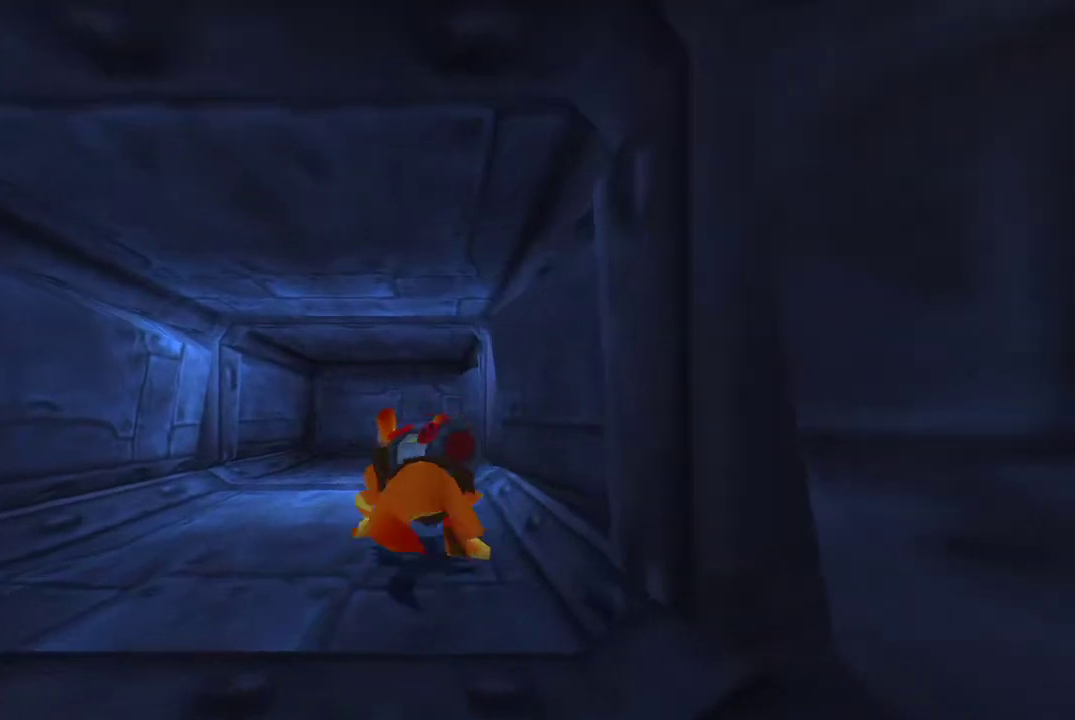
{"buttons": [], "left_stick": "up", "right_stick": "center", "events": []}
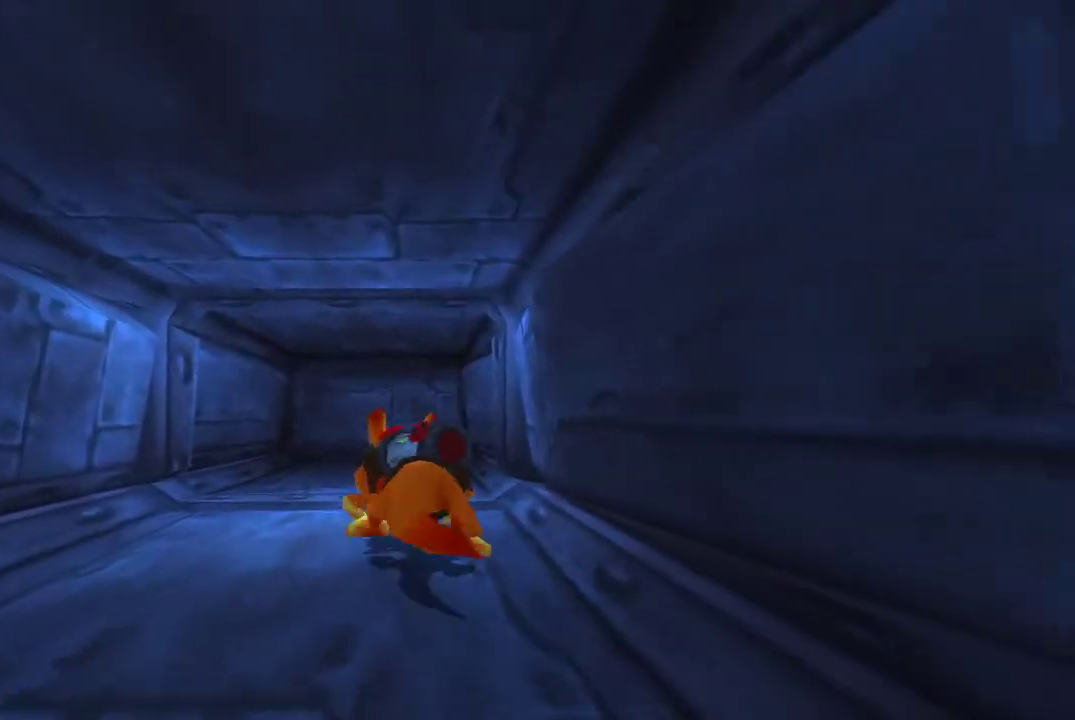
{"buttons": [], "left_stick": "up", "right_stick": "center", "events": []}
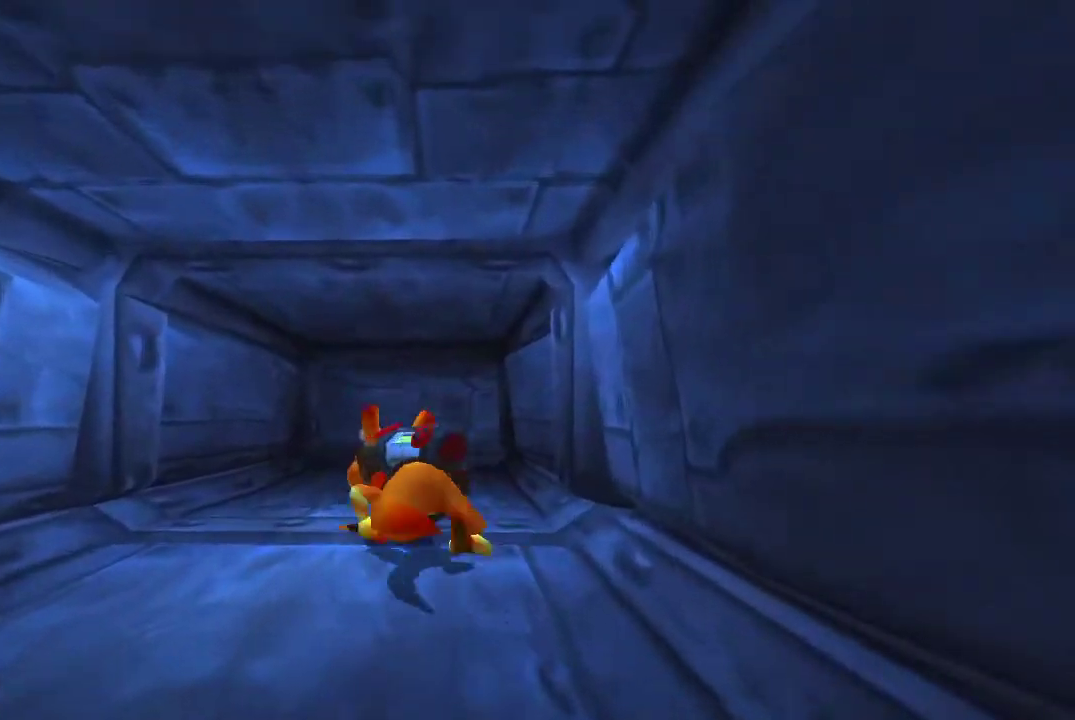
{"buttons": [], "left_stick": "up", "right_stick": "center", "events": []}
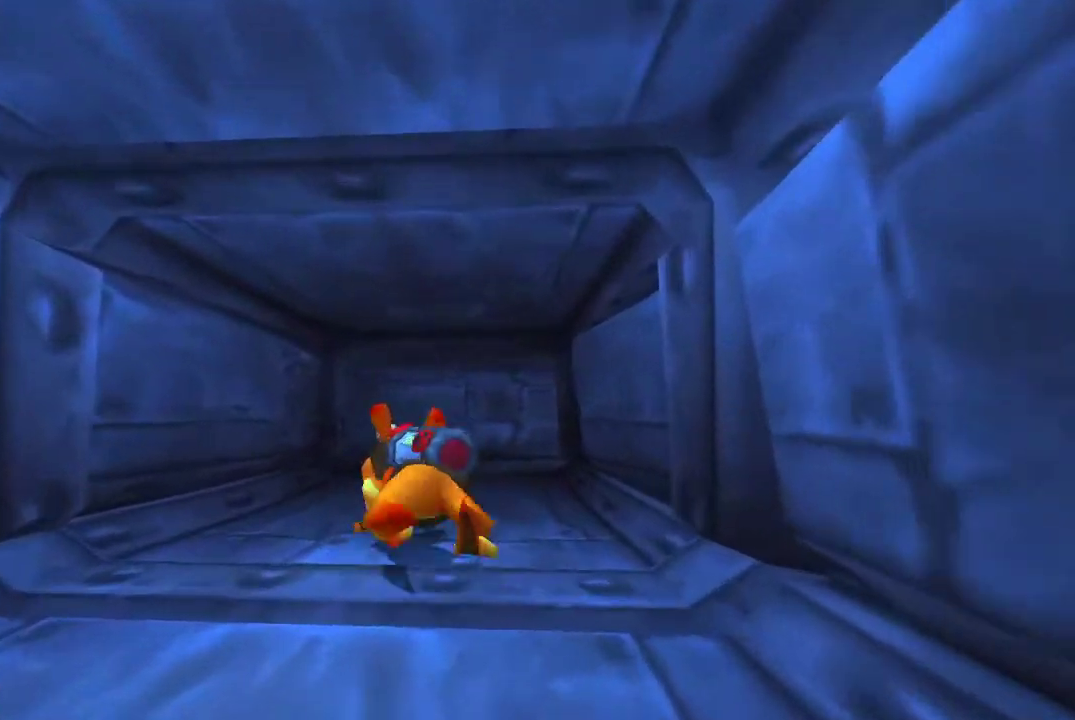
{"buttons": [], "left_stick": "up-right", "right_stick": "center", "events": [[67, "left_stick", "up-right"]]}
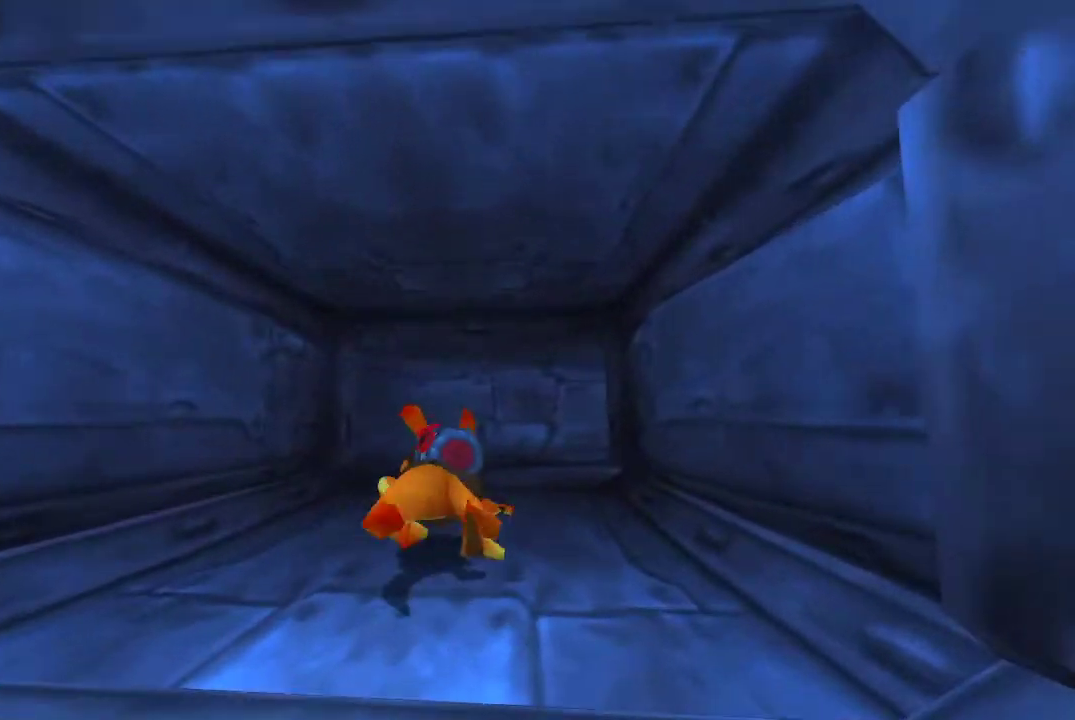
{"buttons": [], "left_stick": "up-right", "right_stick": "center", "events": []}
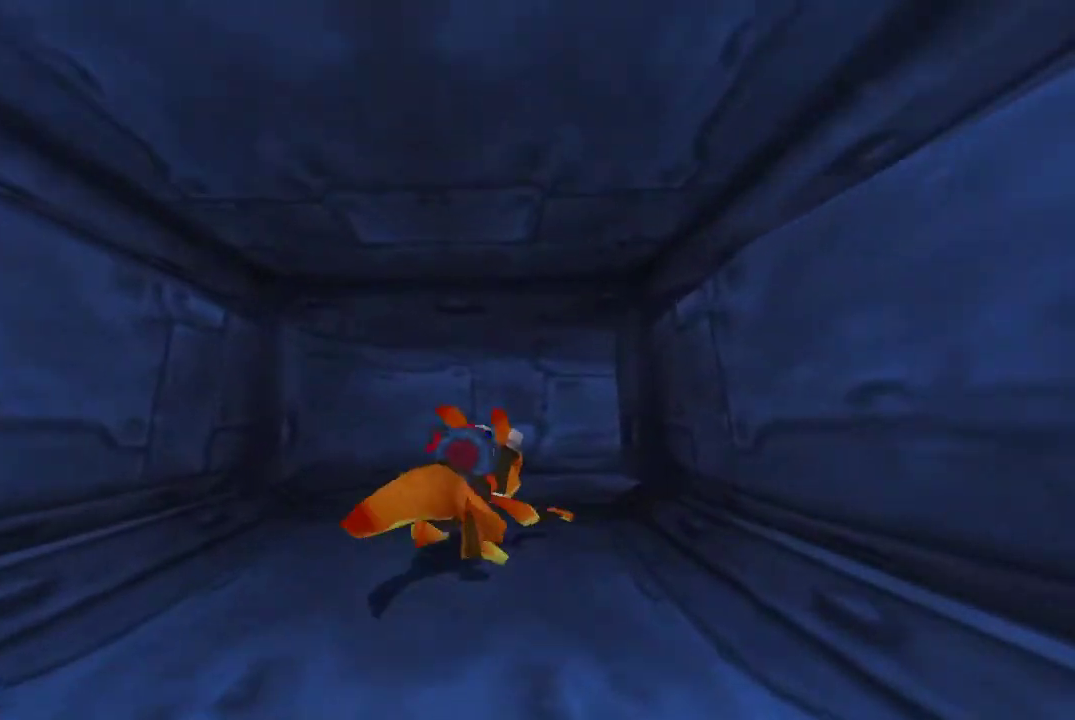
{"buttons": [], "left_stick": "up-right", "right_stick": "center", "events": []}
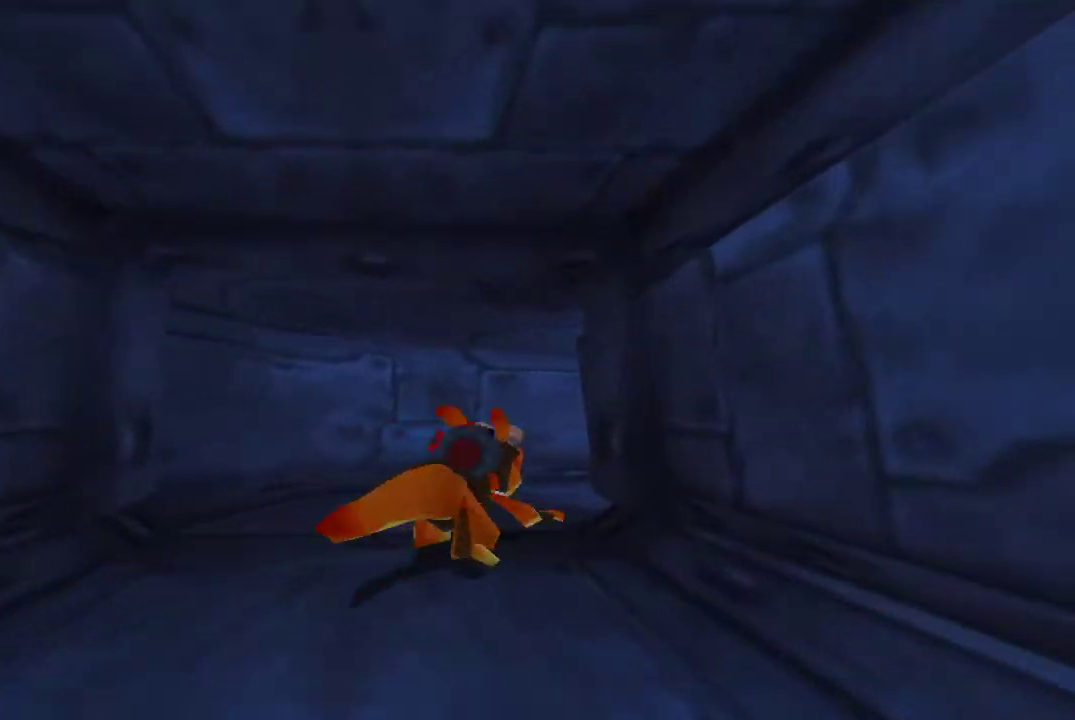
{"buttons": [], "left_stick": "up-right", "right_stick": "center", "events": []}
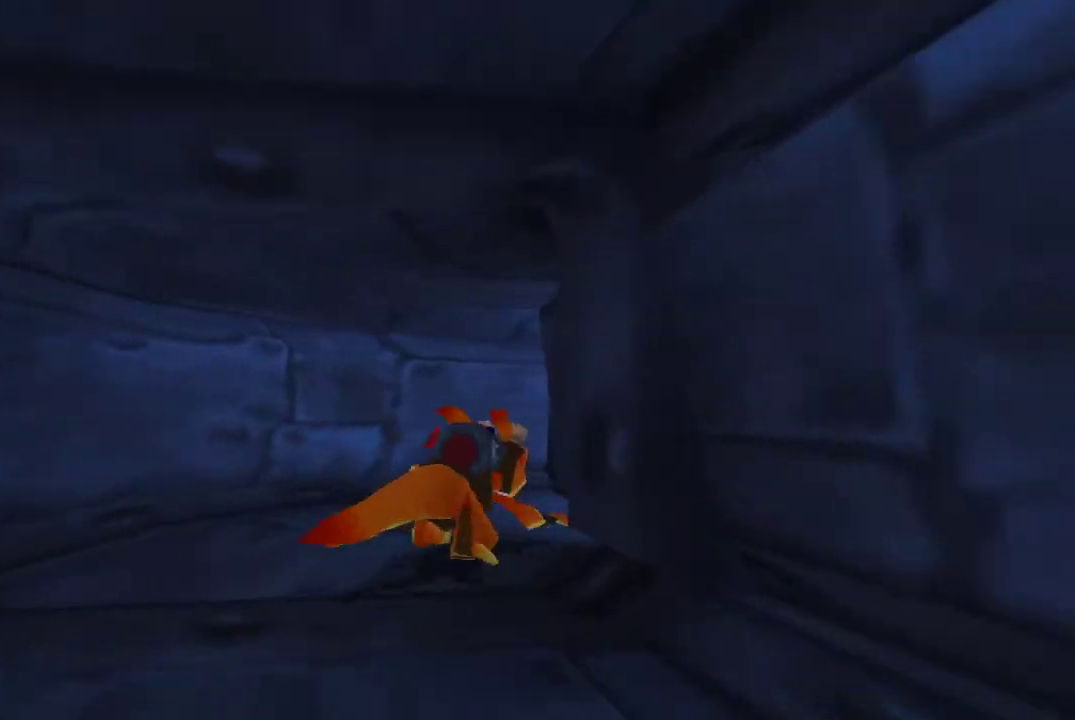
{"buttons": [], "left_stick": "right", "right_stick": "center", "events": [[300, "left_stick", "right"]]}
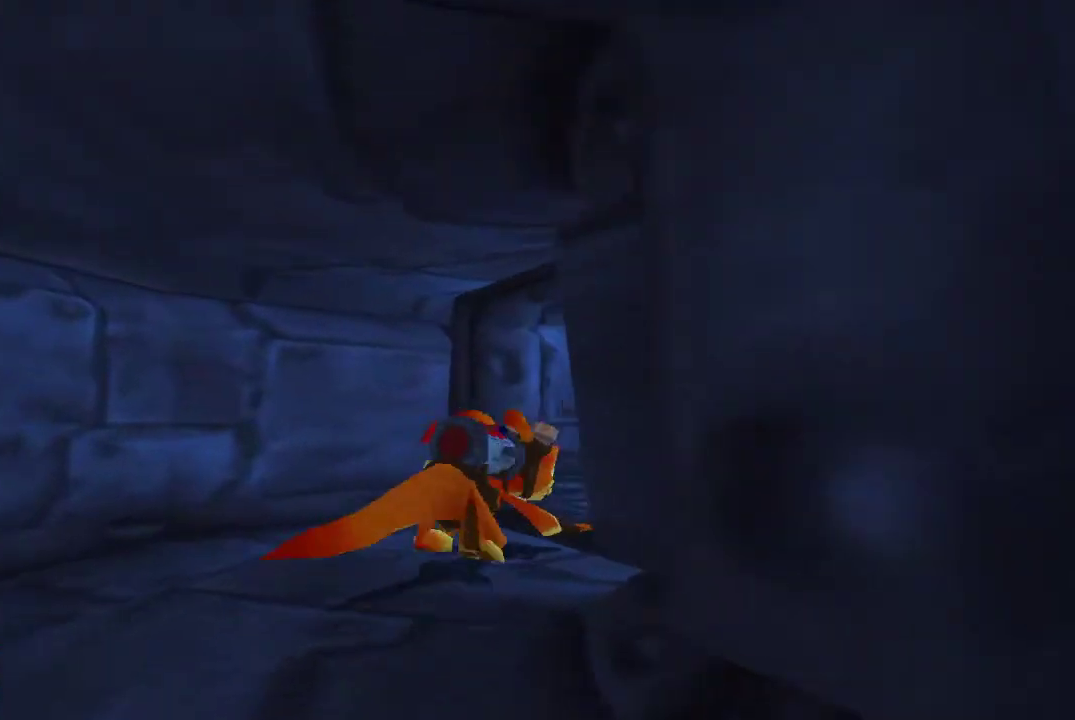
{"buttons": [], "left_stick": "right", "right_stick": "center", "events": []}
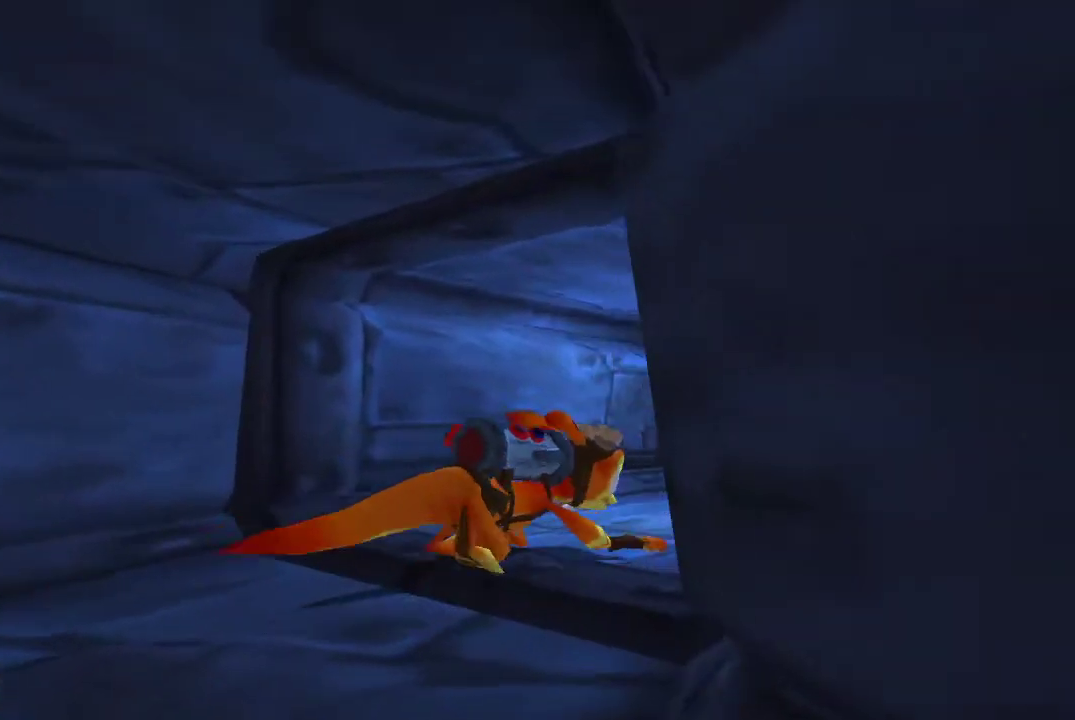
{"buttons": [], "left_stick": "up-right", "right_stick": "center", "events": [[200, "left_stick", "up-right"]]}
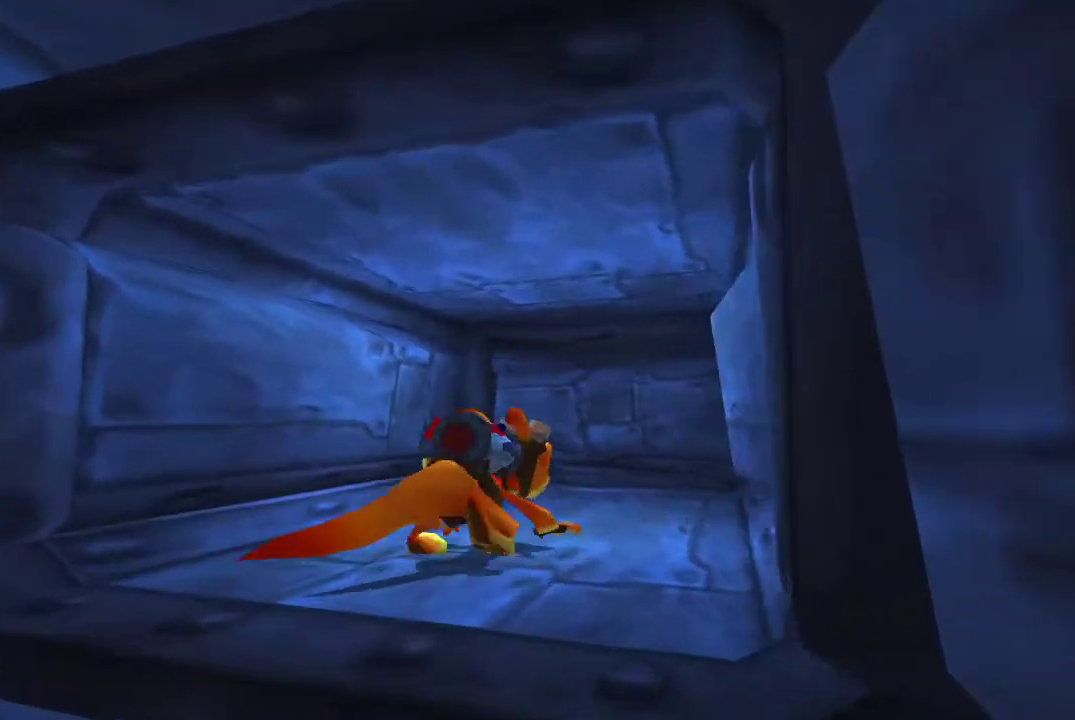
{"buttons": [], "left_stick": "up-right", "right_stick": "center", "events": []}
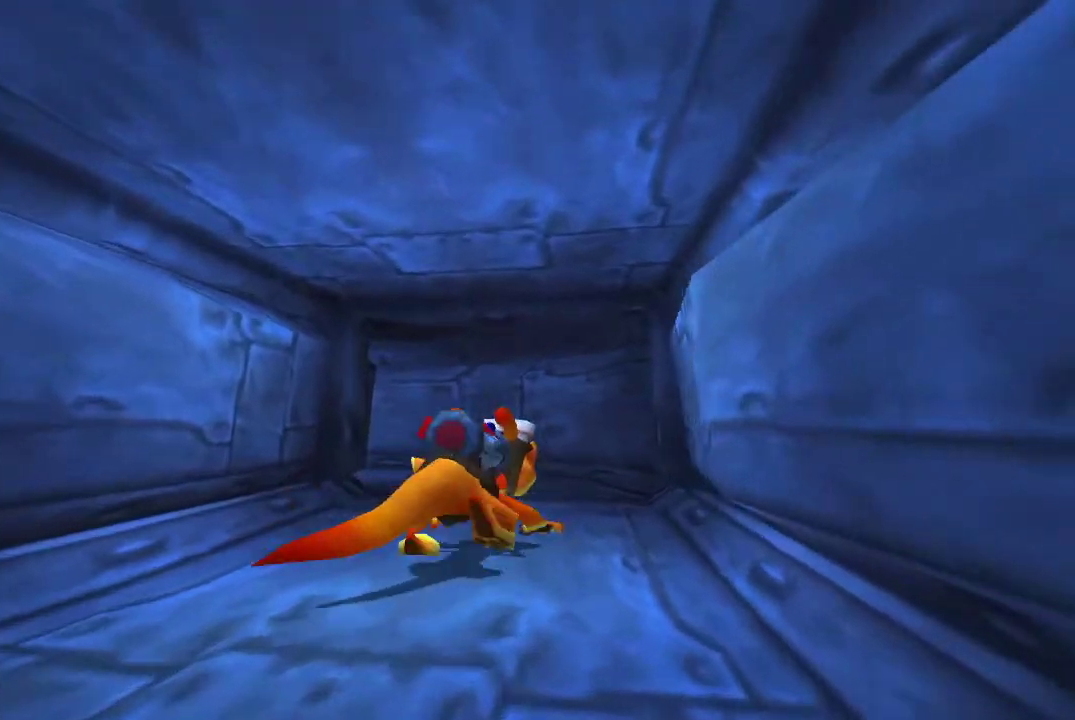
{"buttons": [], "left_stick": "up-left", "right_stick": "center", "events": [[233, "left_stick", "up"], [333, "left_stick", "up-left"]]}